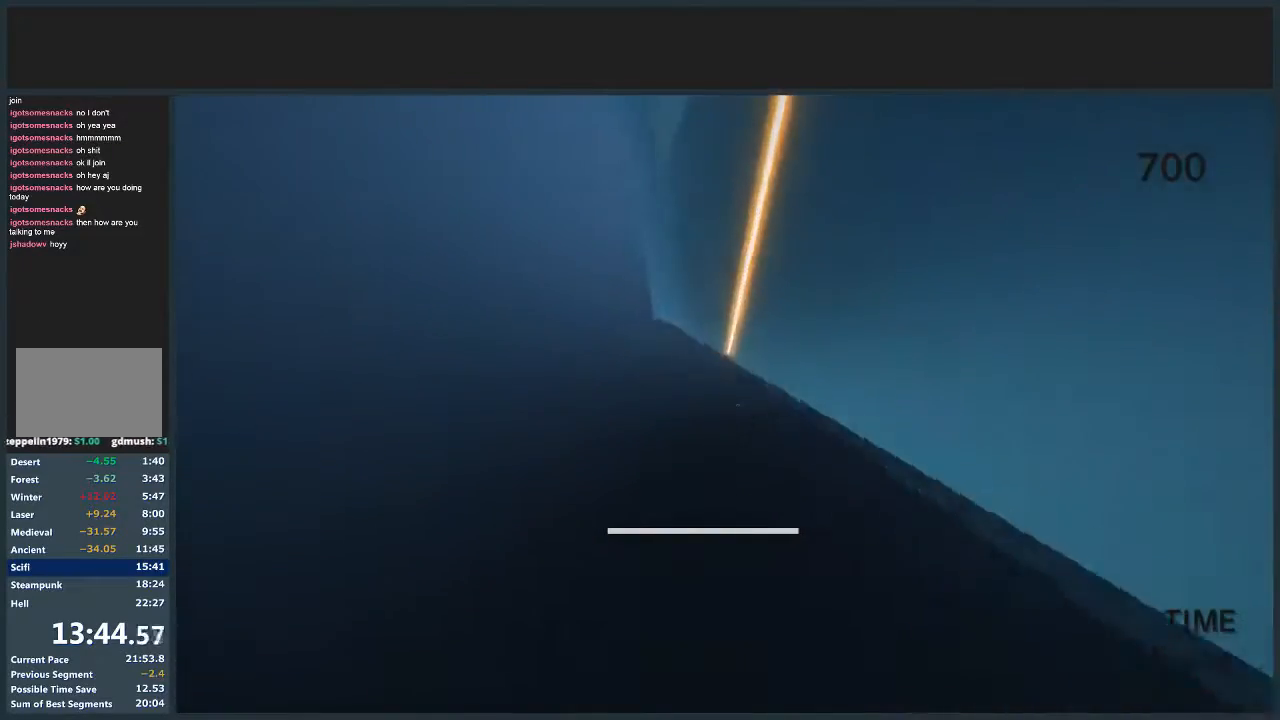
Gameplay with keyboard and mouse; each line is a JSON object with the keys and mouse buttons held at the frame after it. "events" lists presses ("down") and releases ("up") of "a", "d", "jump", "s", "w", "mouse_left" and "mouse_right" between this image and that frame as [ms after this image, input, new state], when the widget could be followed in between. "mouse_left", "mouse_right" = the "left", "right" buttons of the "mouse" list. No other keys are recorded. Mouse movement is not recorded. Key names are as the overlay labels them; some are game actions (e.g. jump) rather than physical keys.
{"keys": ["d", "jump", "w"], "mouse": [], "events": [[267, "mouse_left", "down"], [367, "mouse_left", "up"]]}
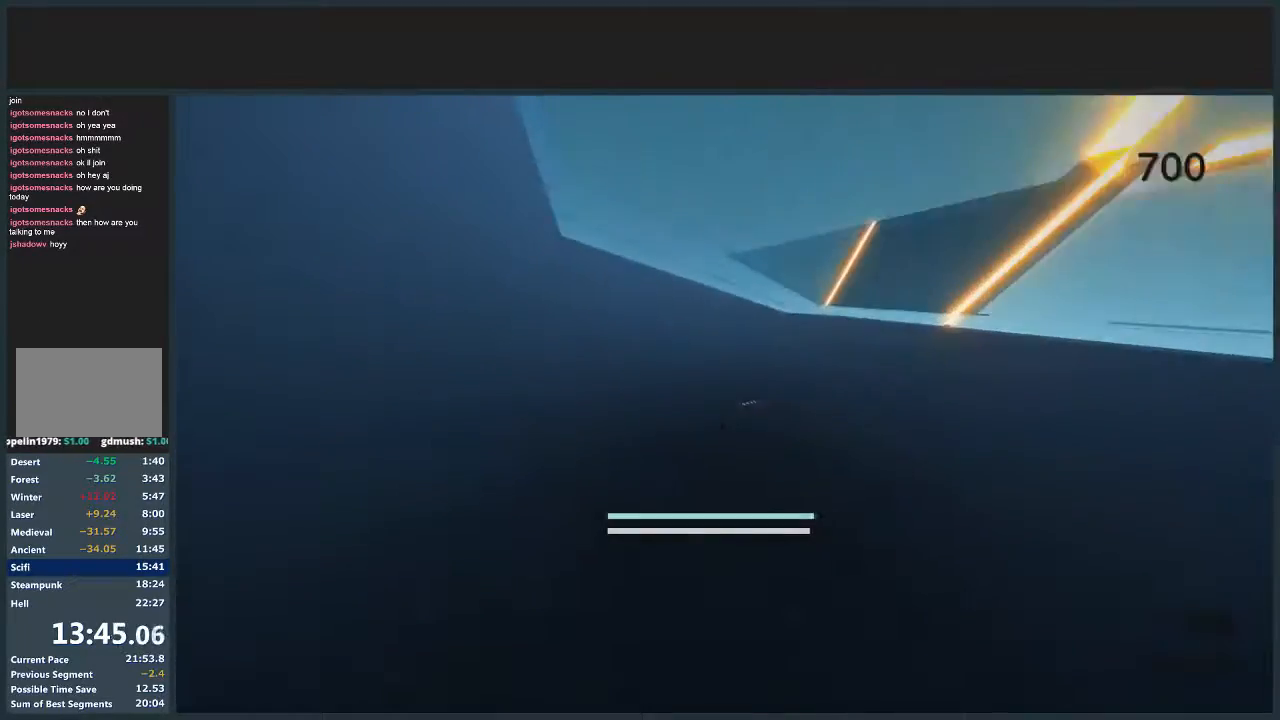
{"keys": ["d", "jump", "w"], "mouse": [], "events": []}
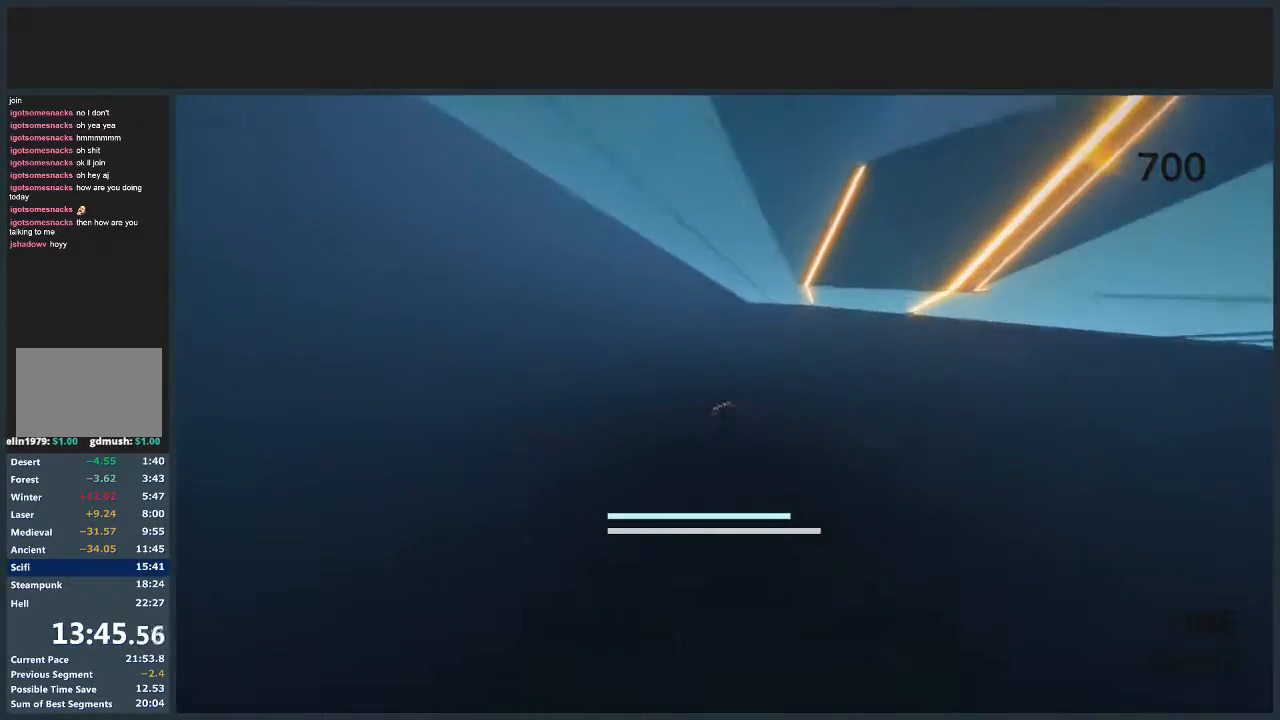
{"keys": ["d", "jump", "w"], "mouse": [], "events": []}
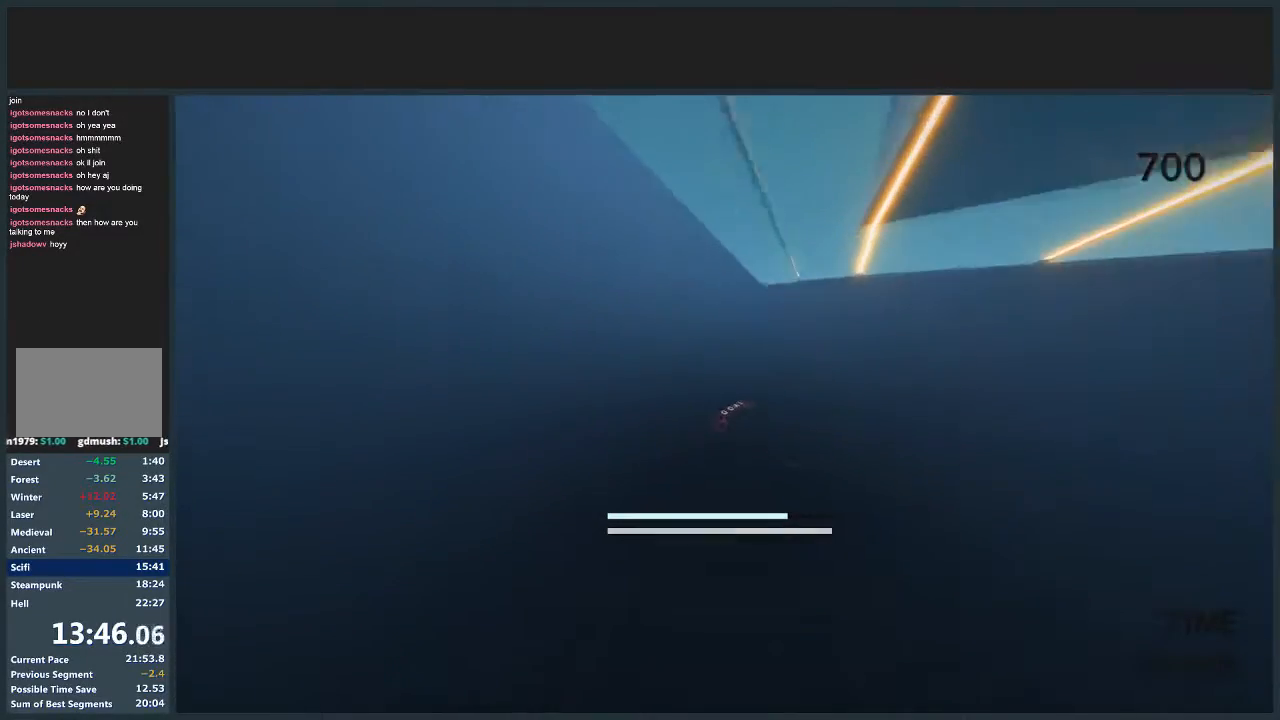
{"keys": ["d", "jump", "w"], "mouse": [], "events": []}
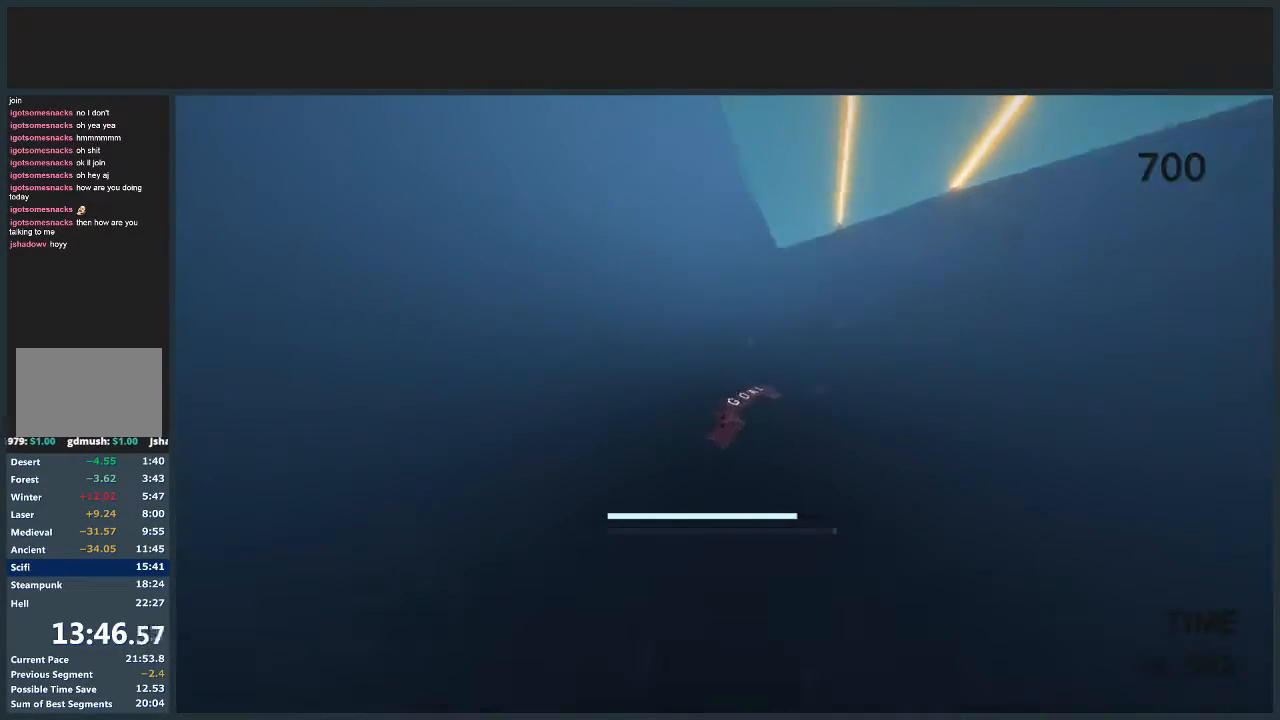
{"keys": [], "mouse": [], "events": [[501, "d", "up"], [501, "jump", "up"], [501, "w", "up"]]}
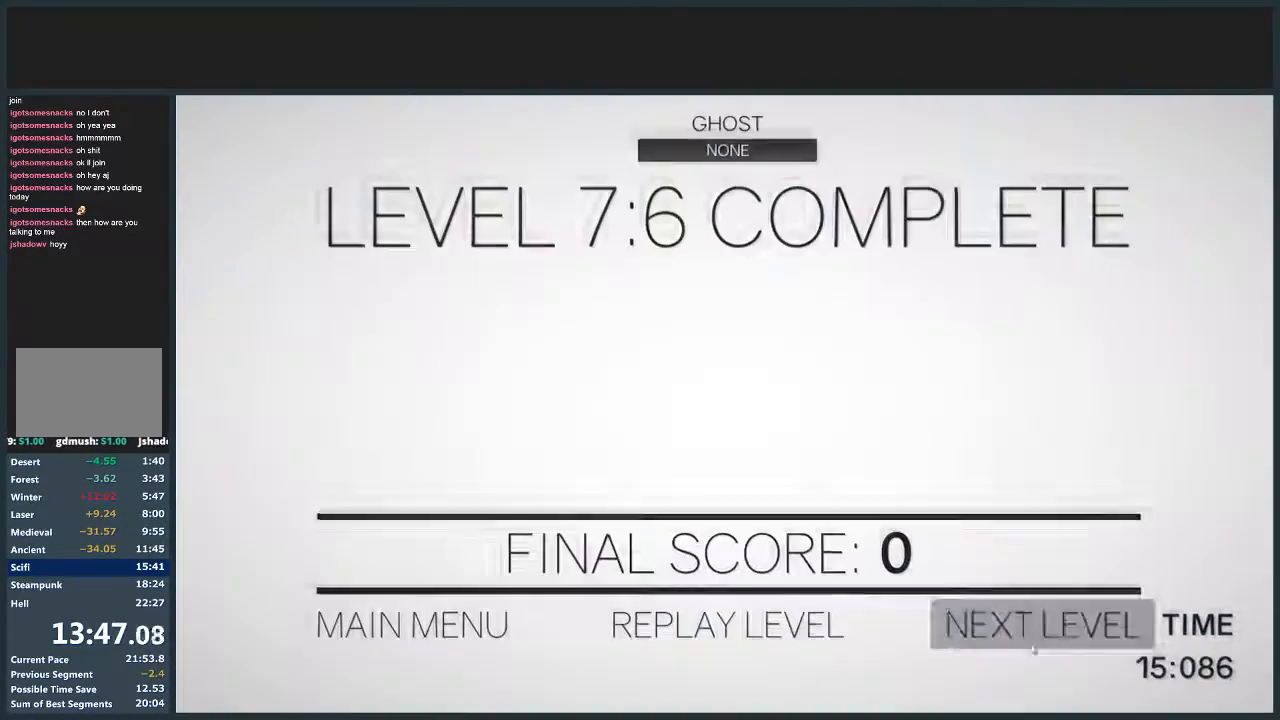
{"keys": ["d", "w"], "mouse": [], "events": [[167, "mouse_left", "down"], [200, "mouse_left", "up"], [334, "mouse_left", "down"], [400, "d", "down"], [400, "mouse_left", "up"], [400, "w", "down"]]}
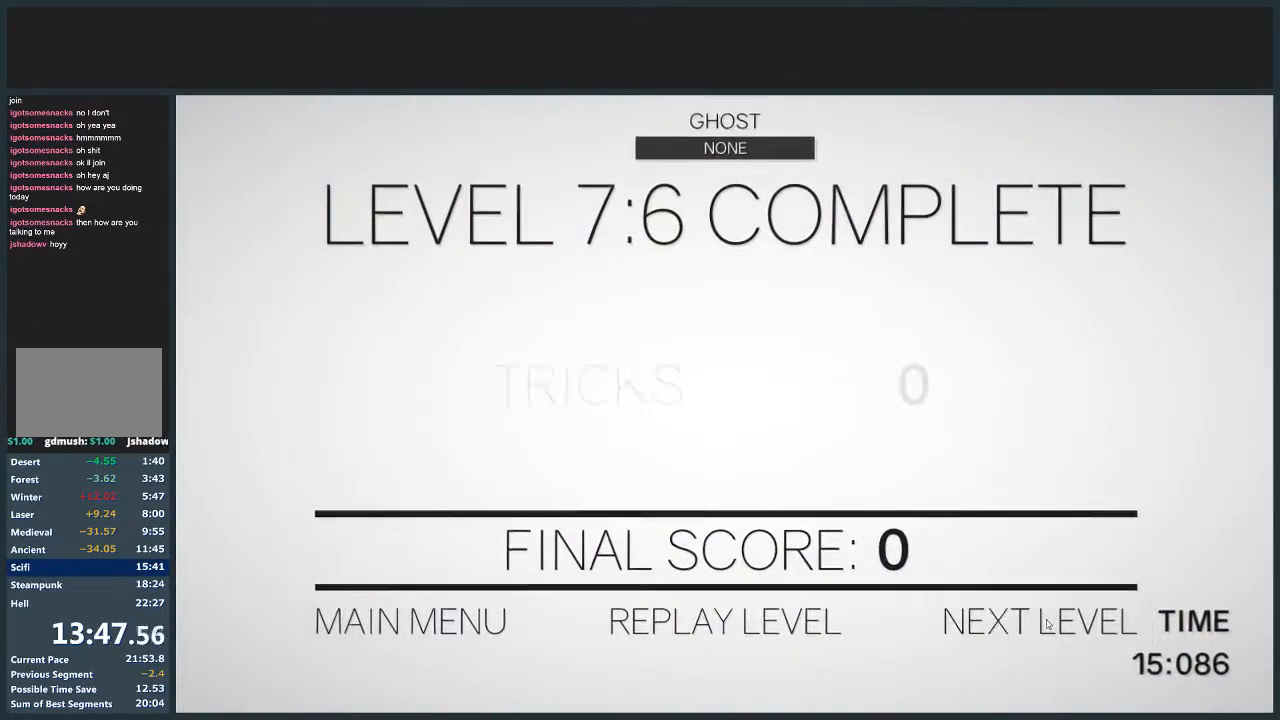
{"keys": ["d", "w"], "mouse": [], "events": []}
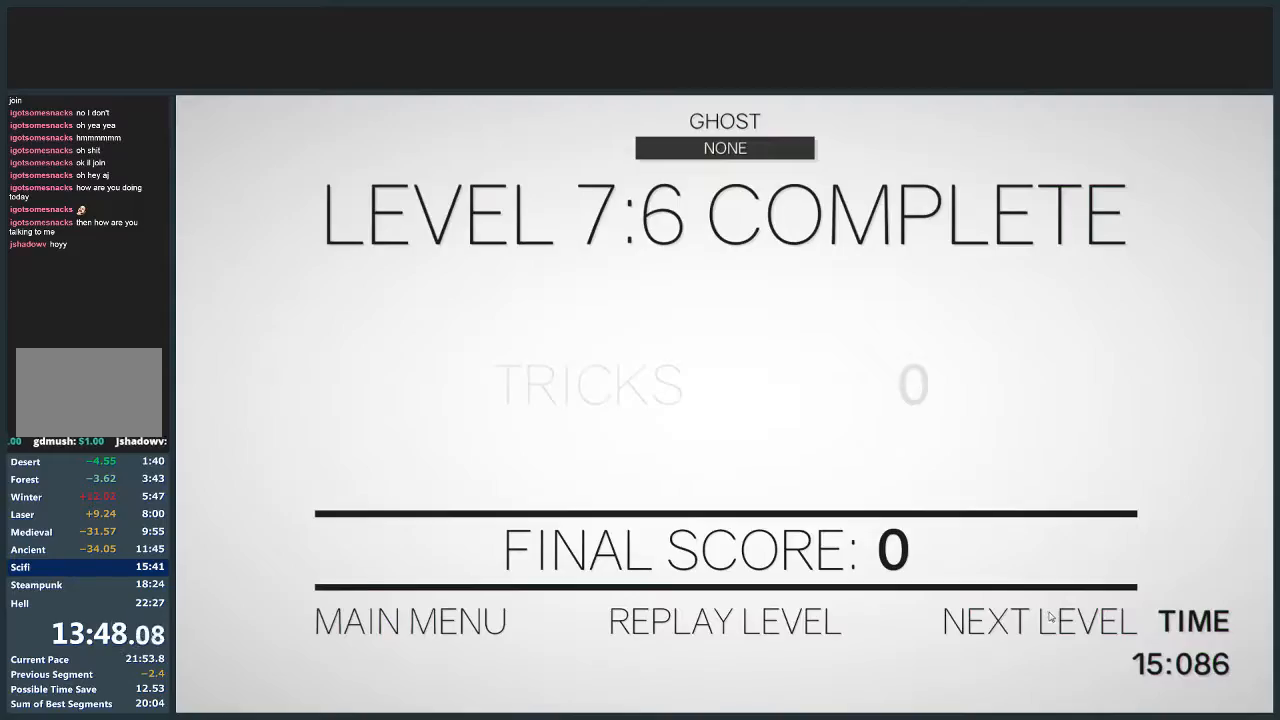
{"keys": ["d", "w"], "mouse": [], "events": []}
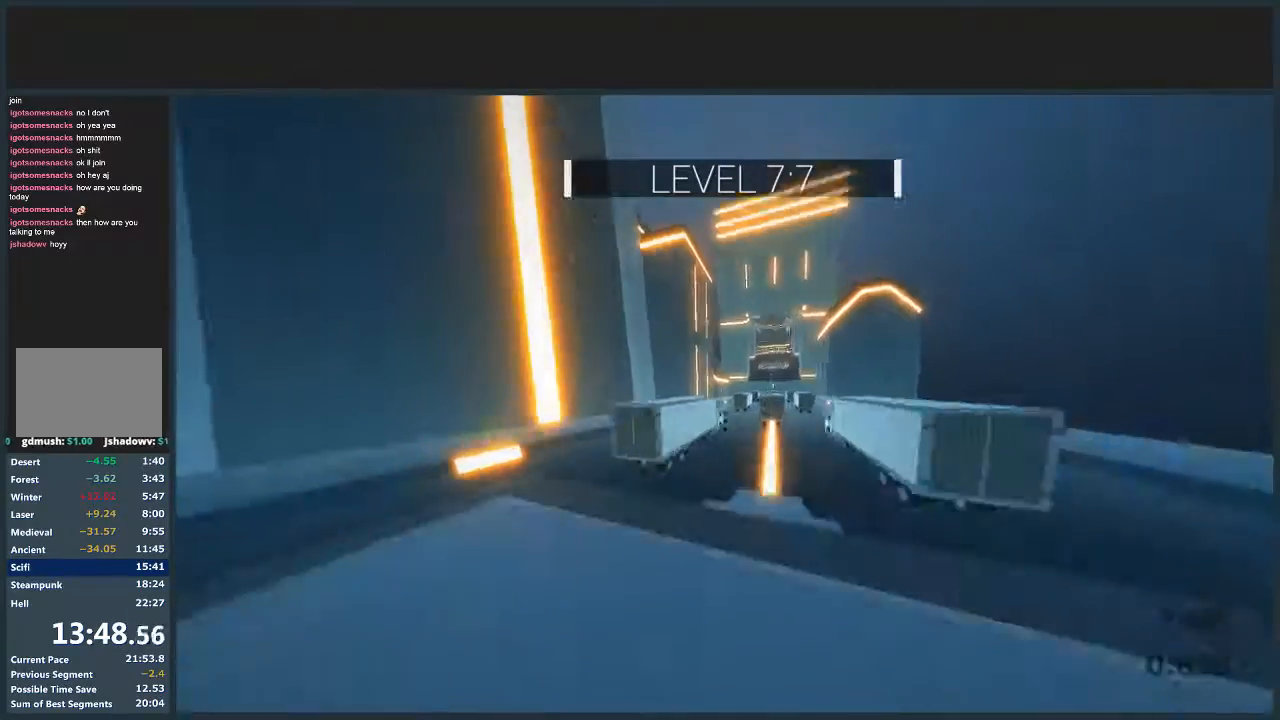
{"keys": ["d", "jump", "w"], "mouse": [], "events": [[334, "jump", "down"]]}
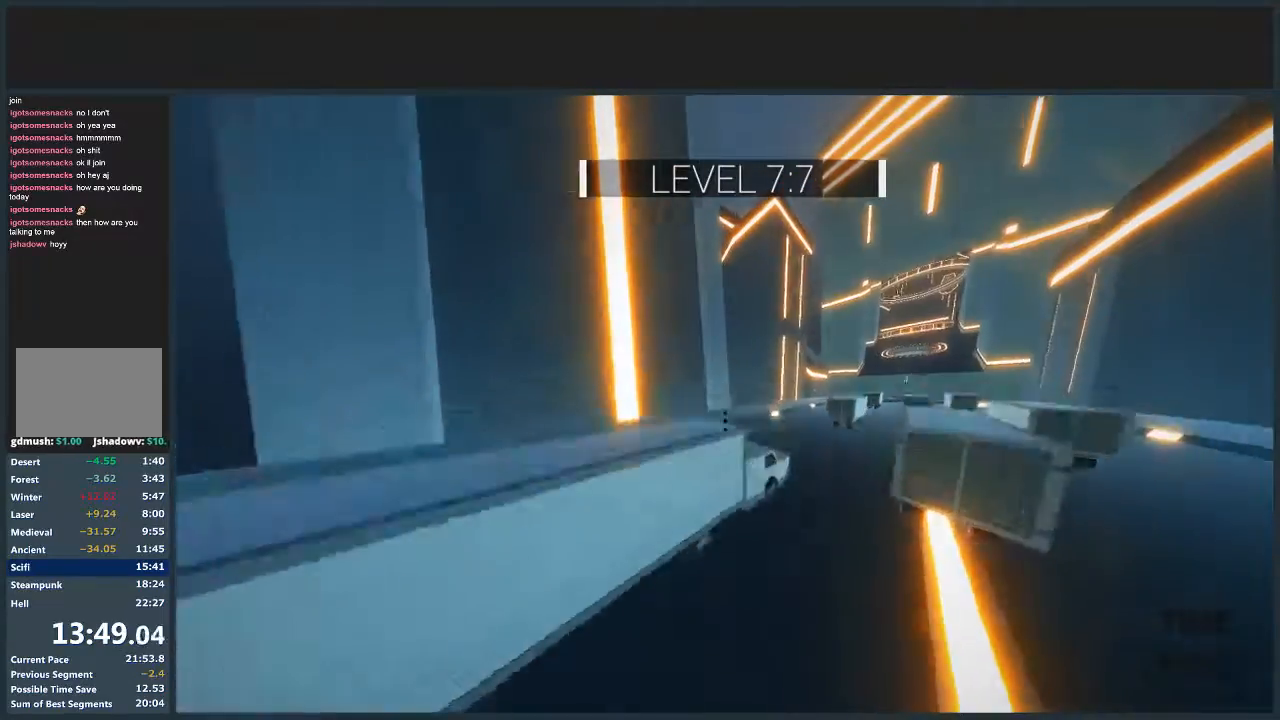
{"keys": ["d", "jump", "w"], "mouse": [], "events": []}
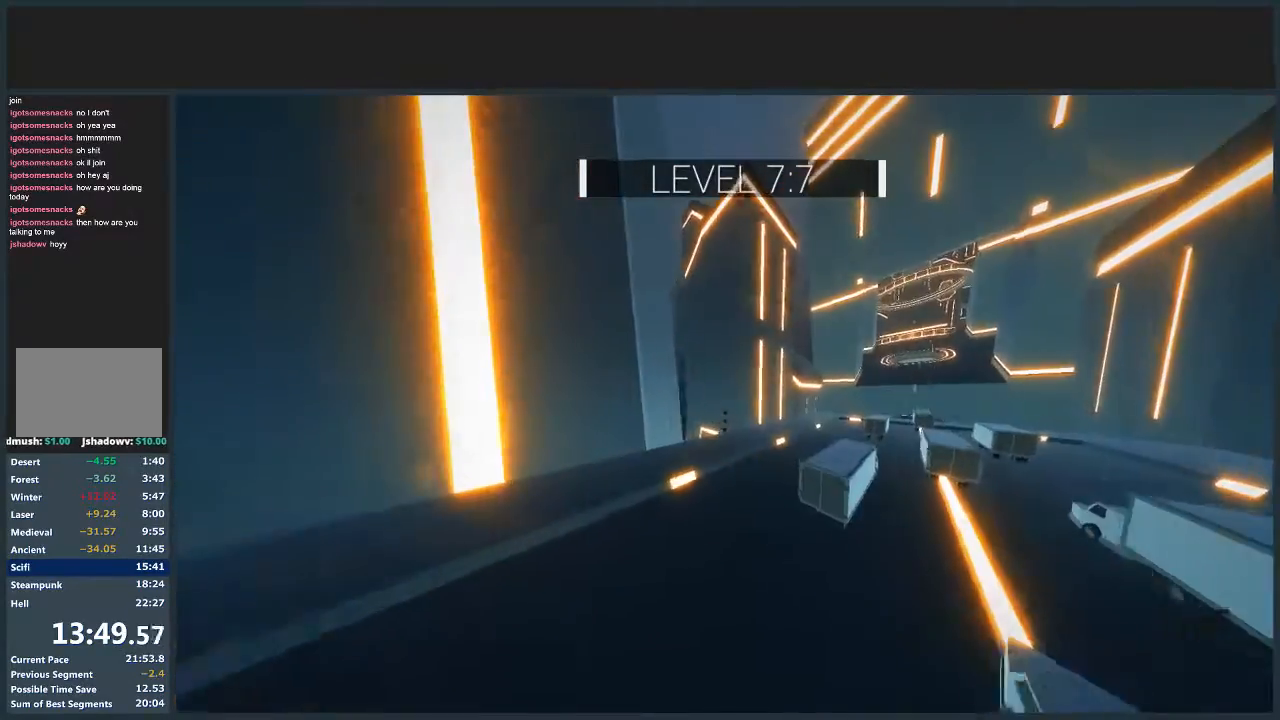
{"keys": ["d", "w"], "mouse": [], "events": [[234, "jump", "up"]]}
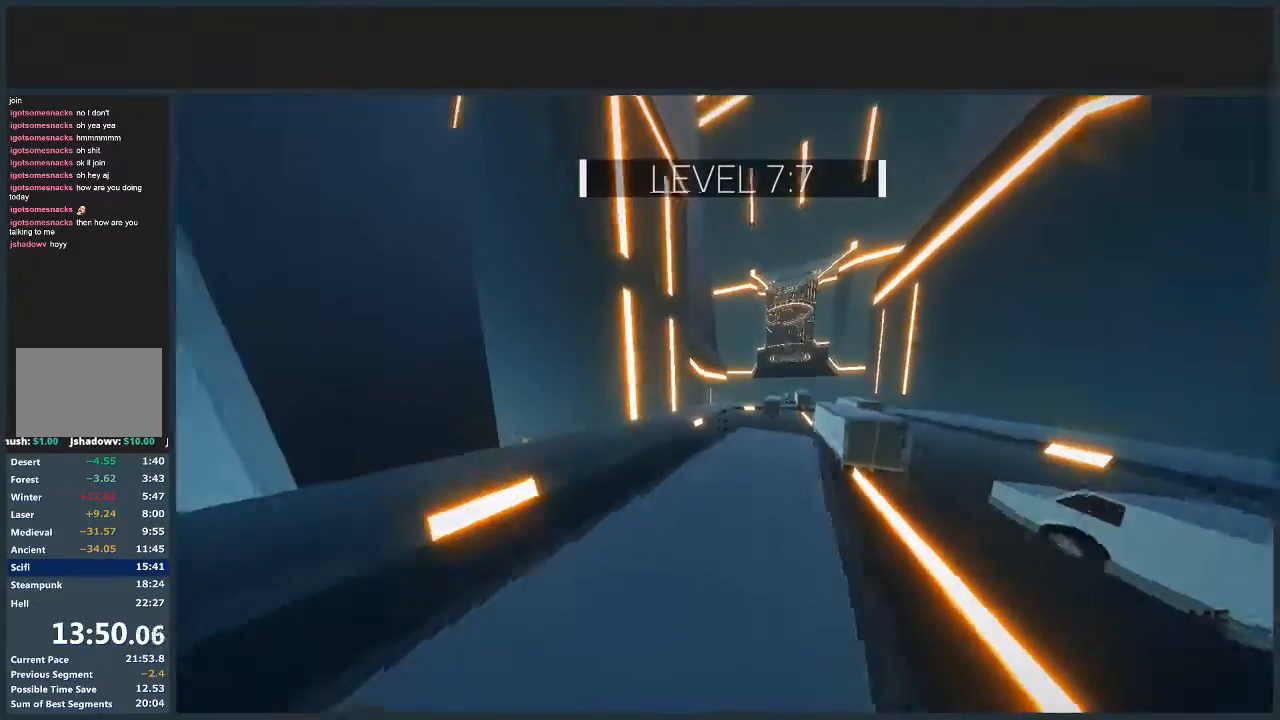
{"keys": ["d", "jump", "w"], "mouse": [], "events": [[467, "jump", "down"]]}
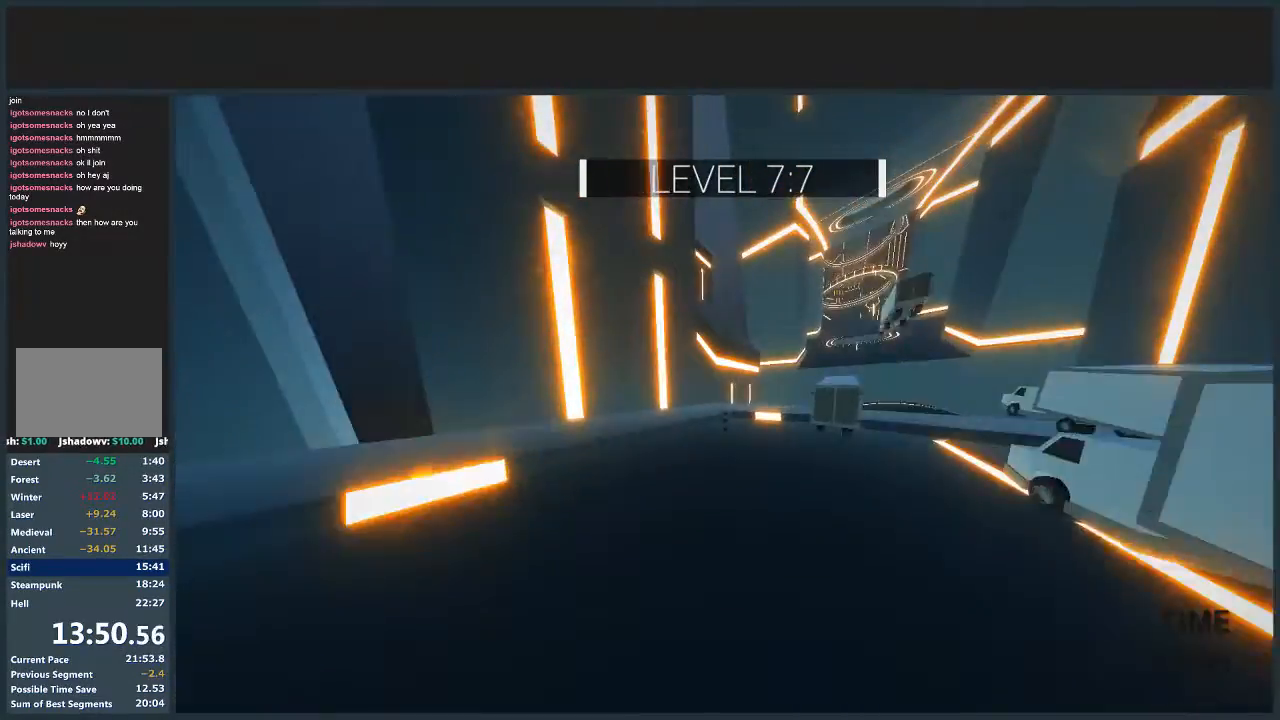
{"keys": ["d", "jump", "w"], "mouse": [], "events": []}
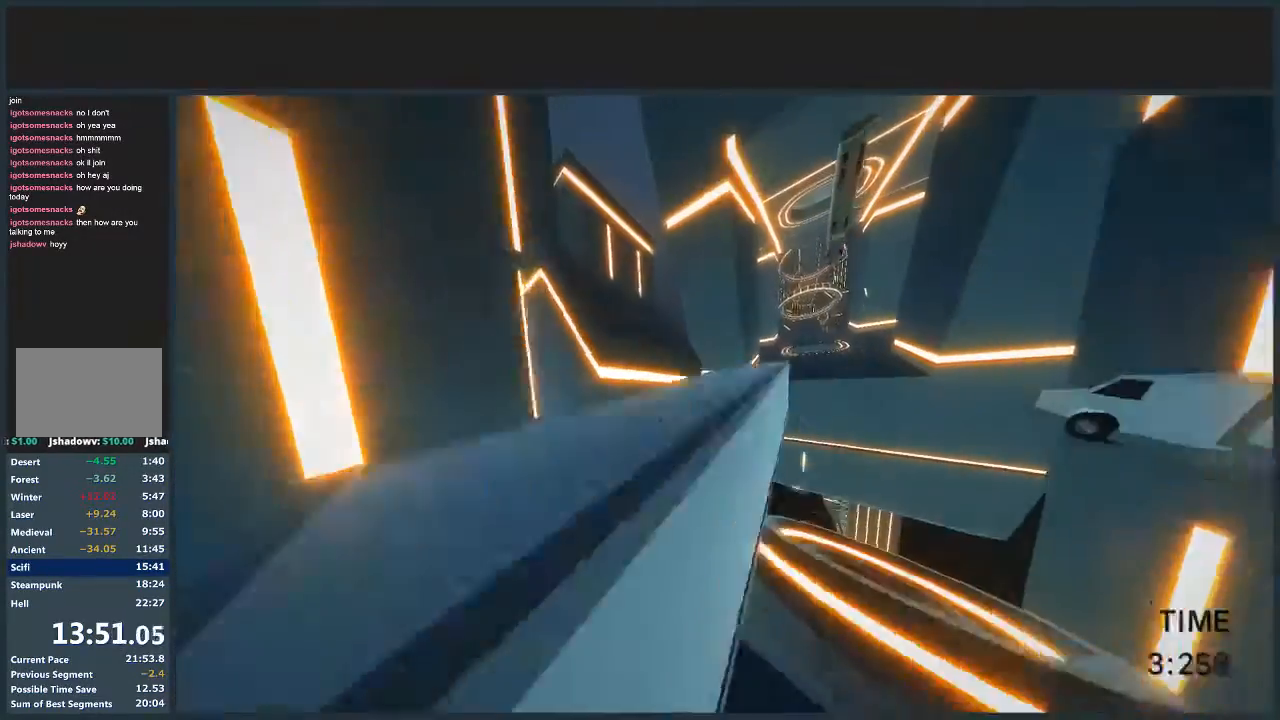
{"keys": ["d", "jump", "w"], "mouse": [], "events": []}
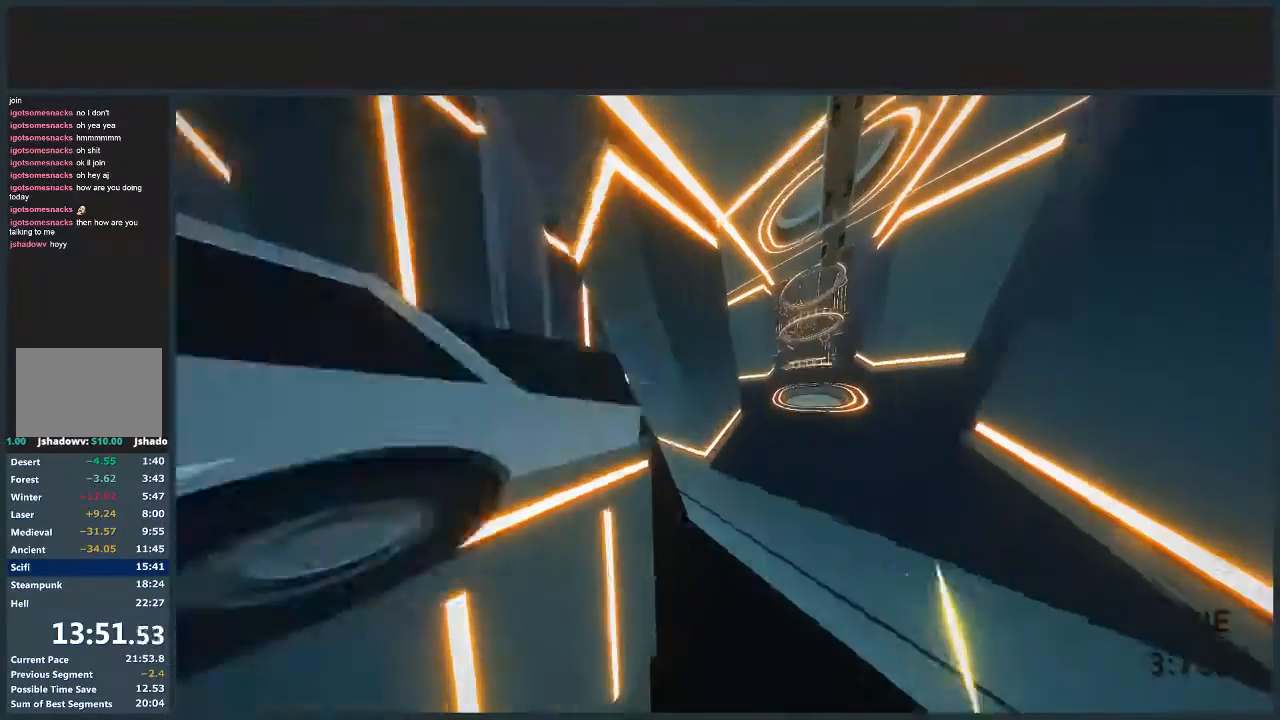
{"keys": ["d", "jump", "w"], "mouse": [], "events": []}
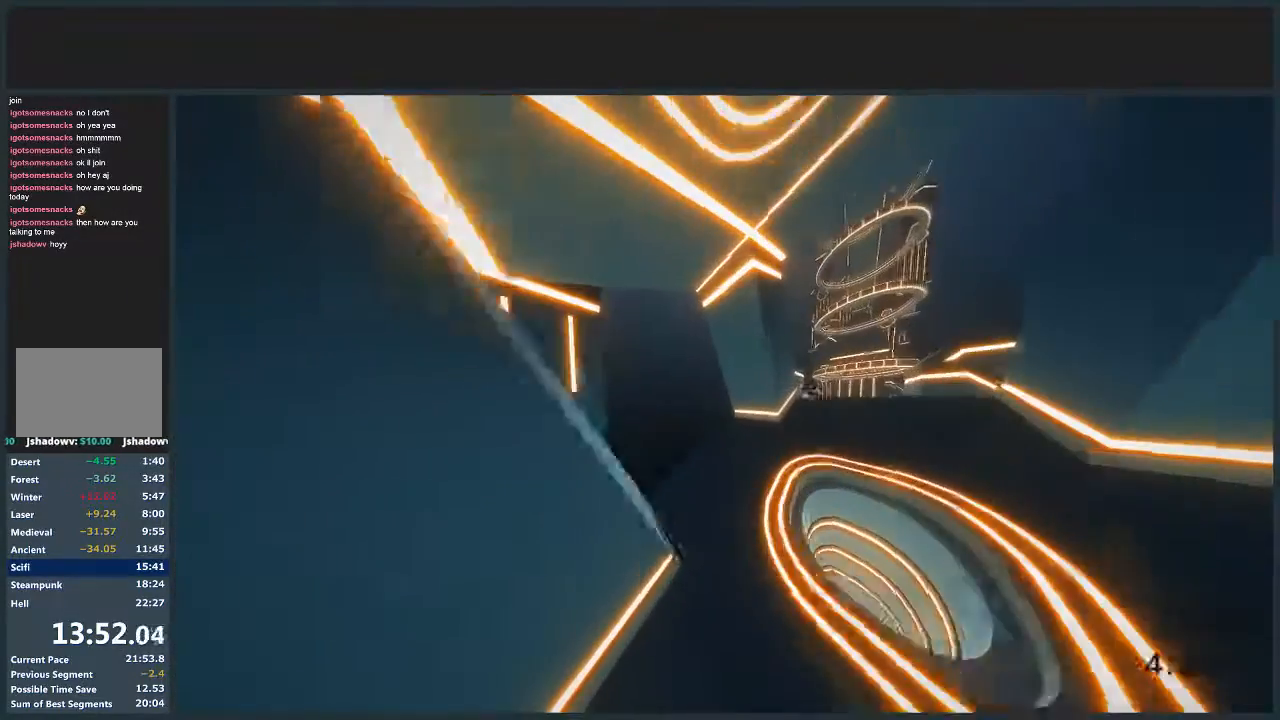
{"keys": ["d", "jump", "w"], "mouse": [], "events": []}
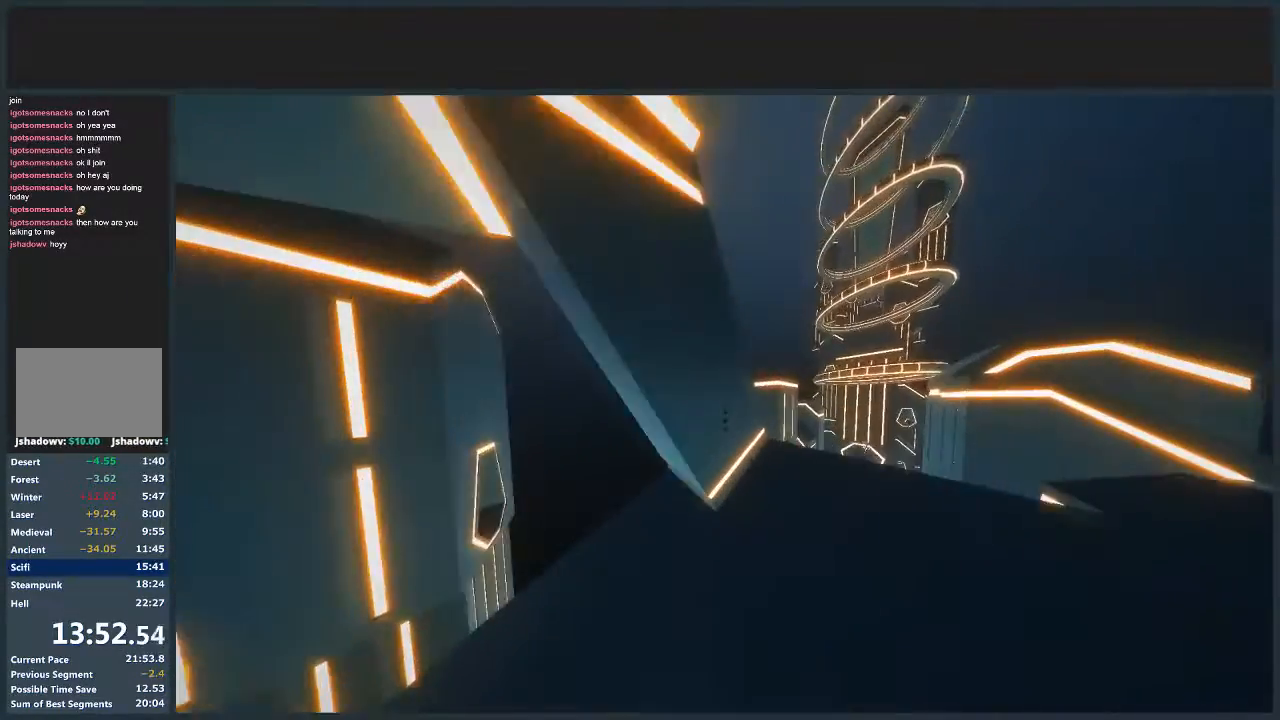
{"keys": ["d", "jump", "w"], "mouse": [], "events": []}
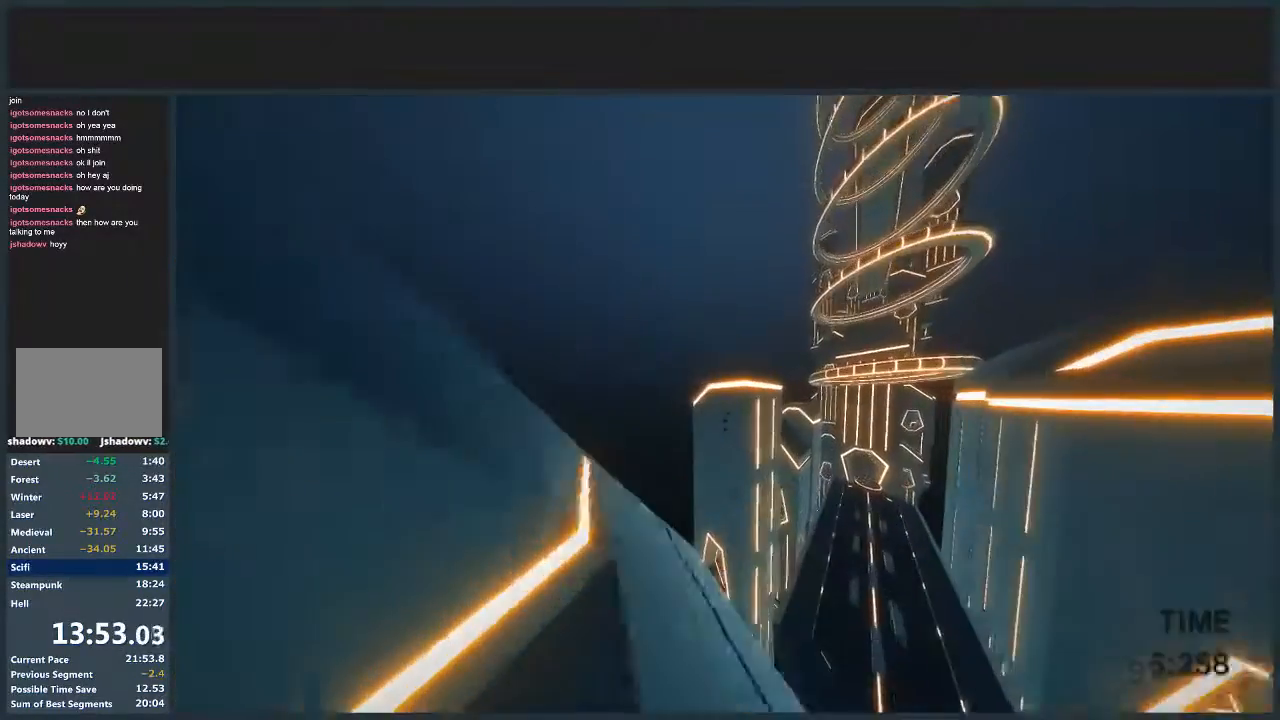
{"keys": ["d", "jump", "w"], "mouse": [], "events": []}
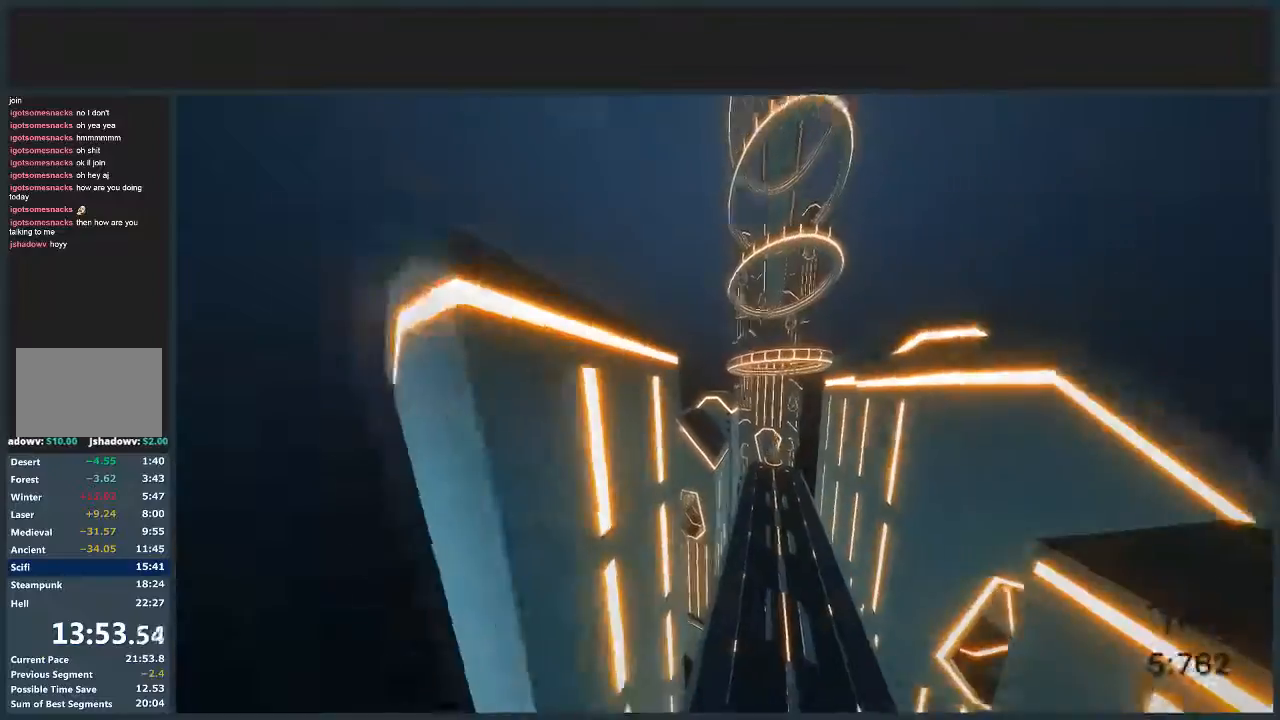
{"keys": ["d", "jump", "w"], "mouse": [], "events": []}
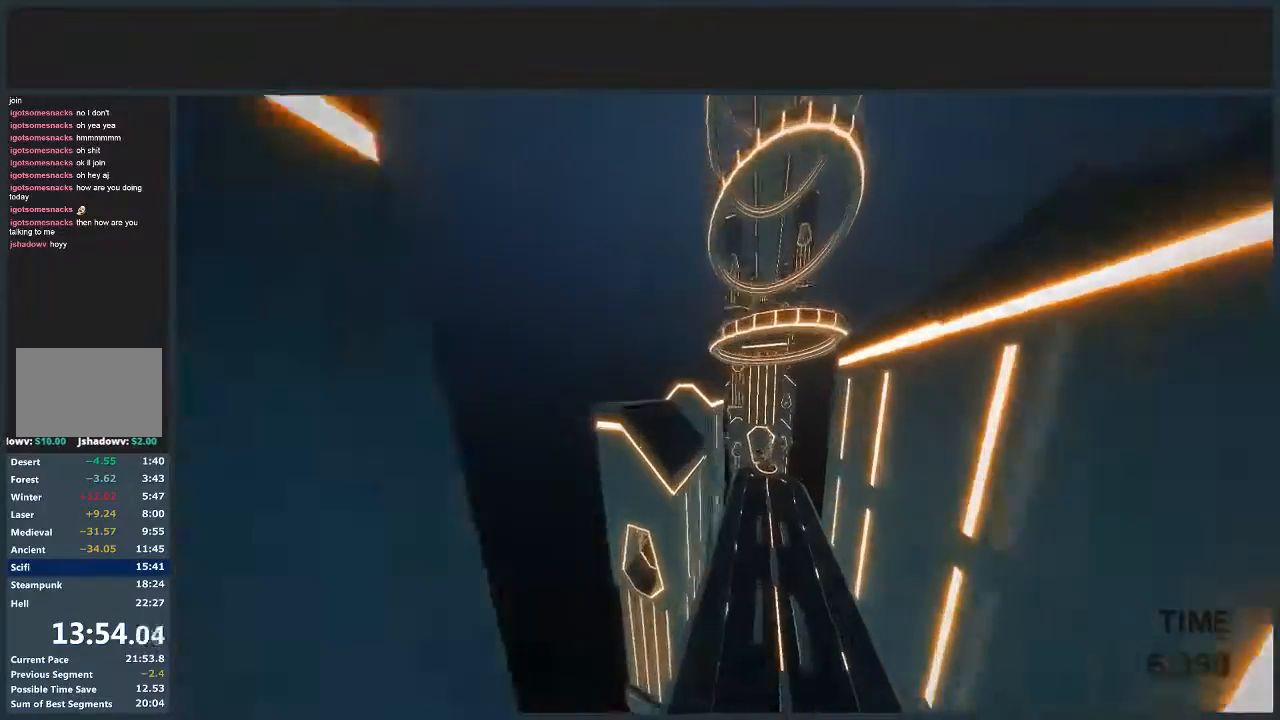
{"keys": ["d", "jump", "w"], "mouse": [], "events": []}
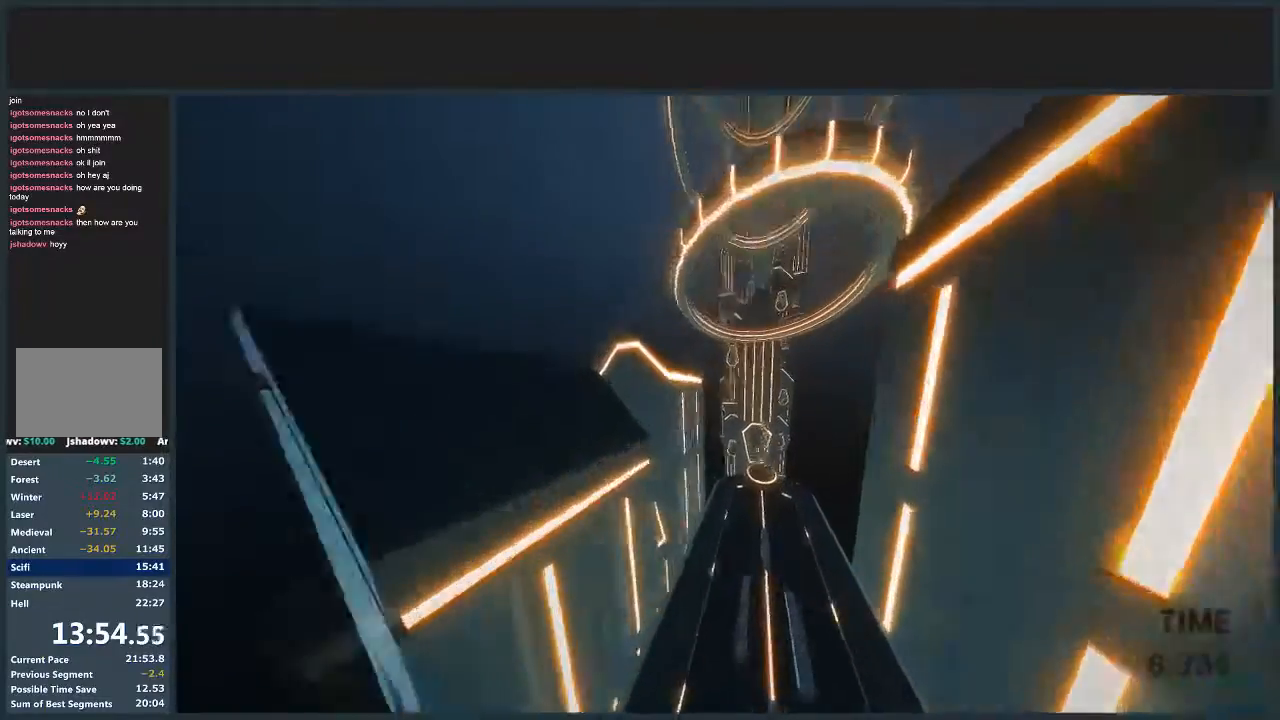
{"keys": ["jump", "w"], "mouse": ["left"], "events": [[67, "d", "up"], [400, "mouse_left", "down"]]}
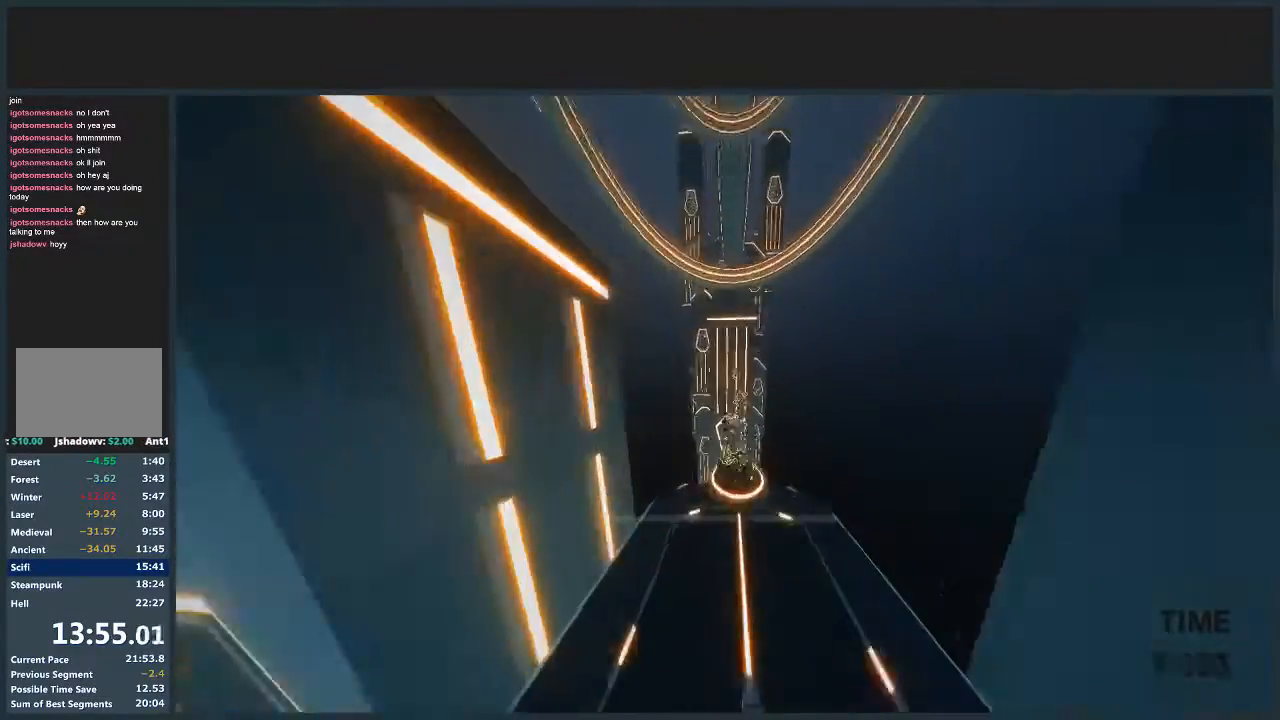
{"keys": ["jump", "w"], "mouse": [], "events": [[101, "mouse_left", "up"]]}
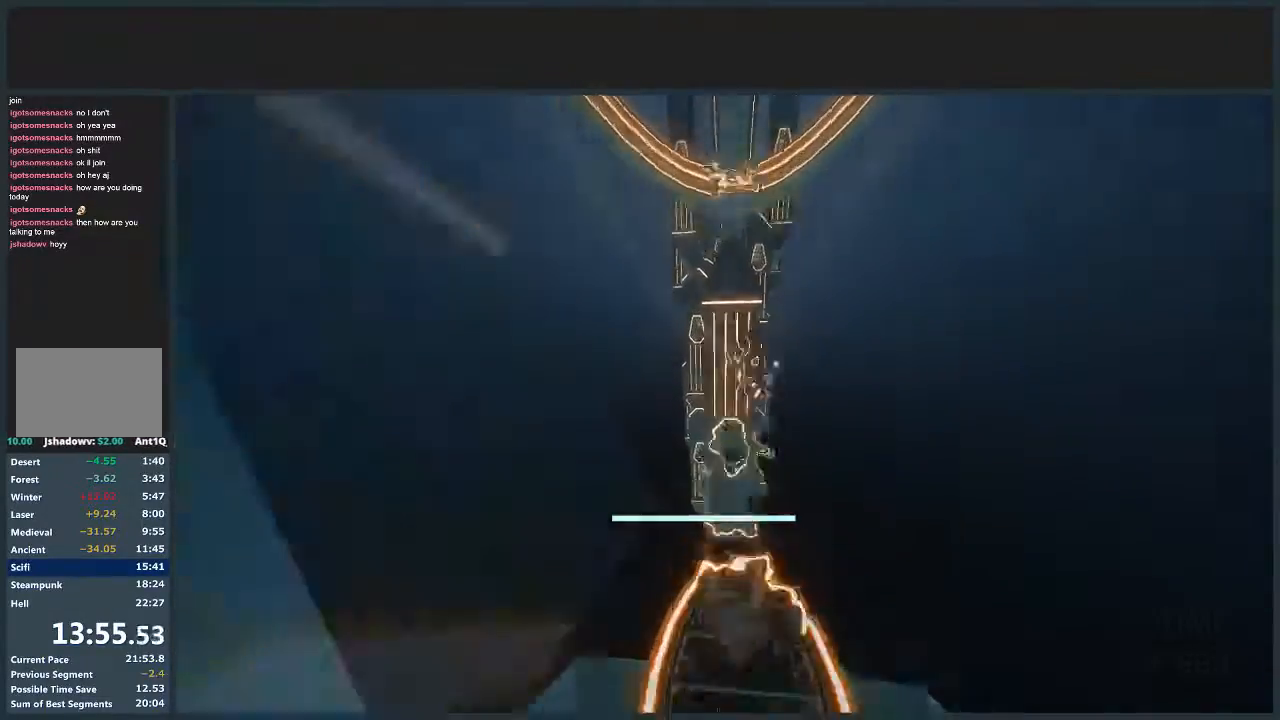
{"keys": ["jump", "w"], "mouse": [], "events": []}
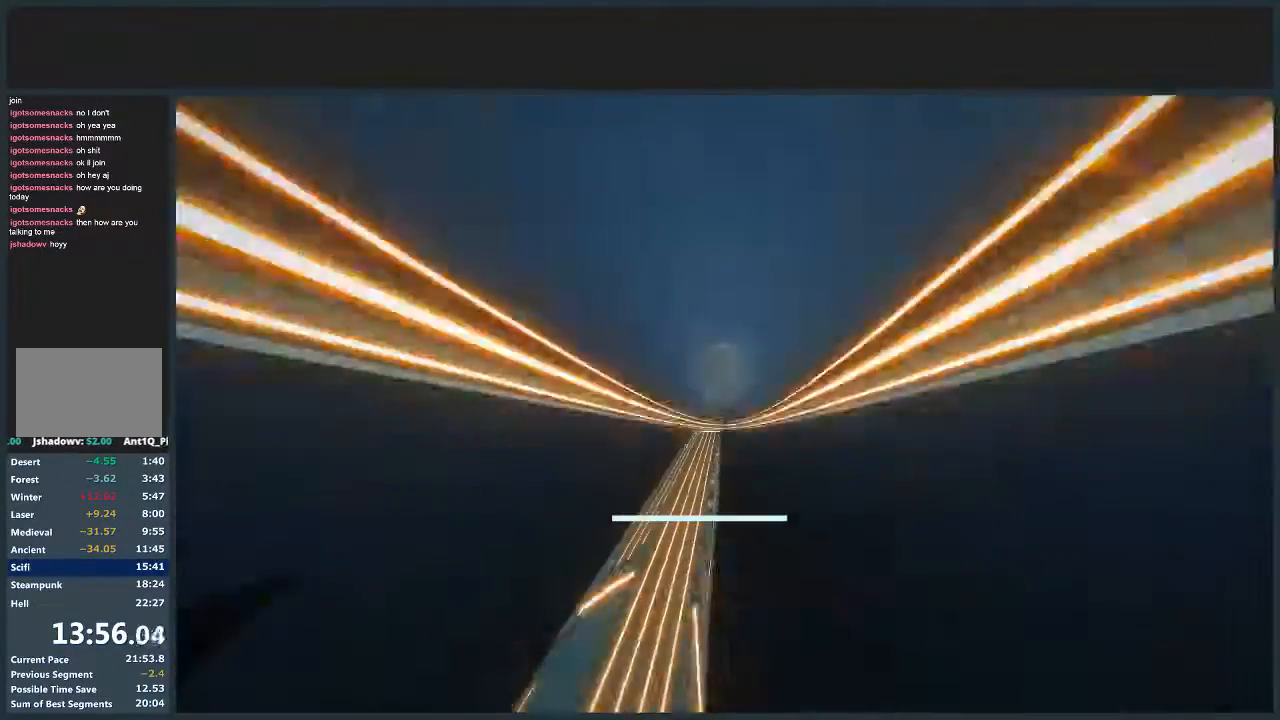
{"keys": ["a", "jump", "w"], "mouse": [], "events": [[234, "a", "down"]]}
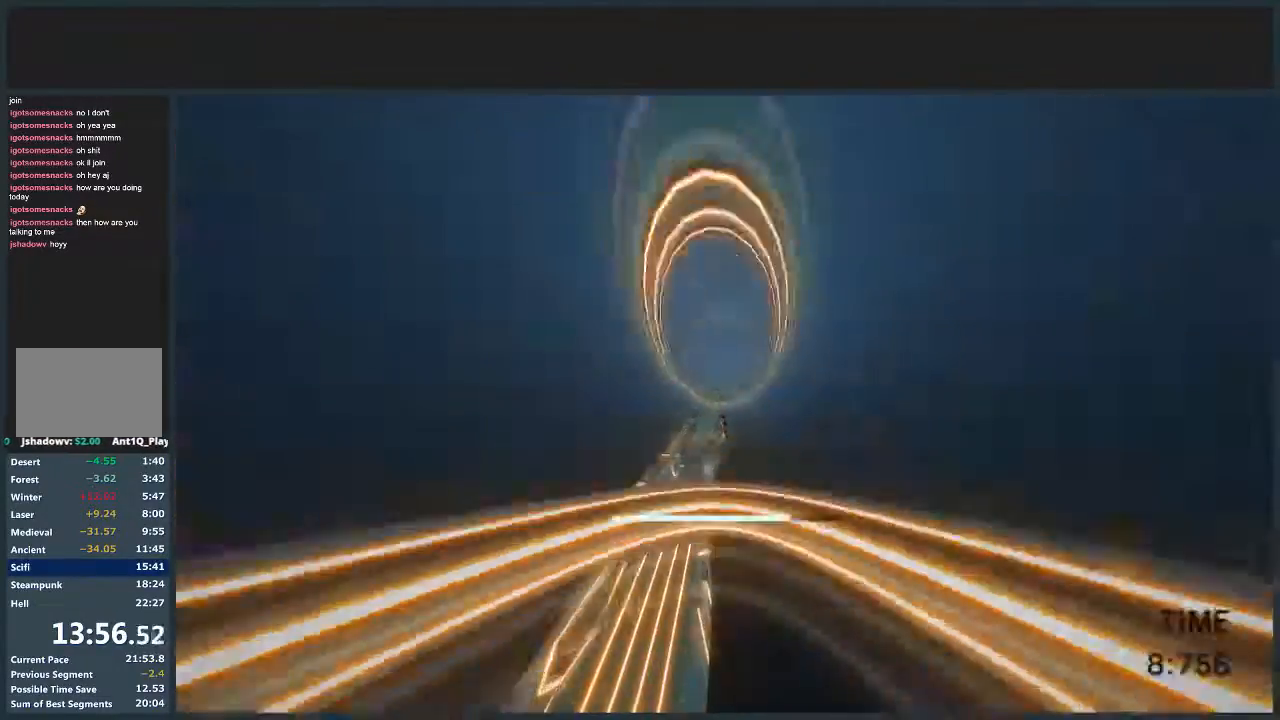
{"keys": ["a", "jump", "w"], "mouse": [], "events": []}
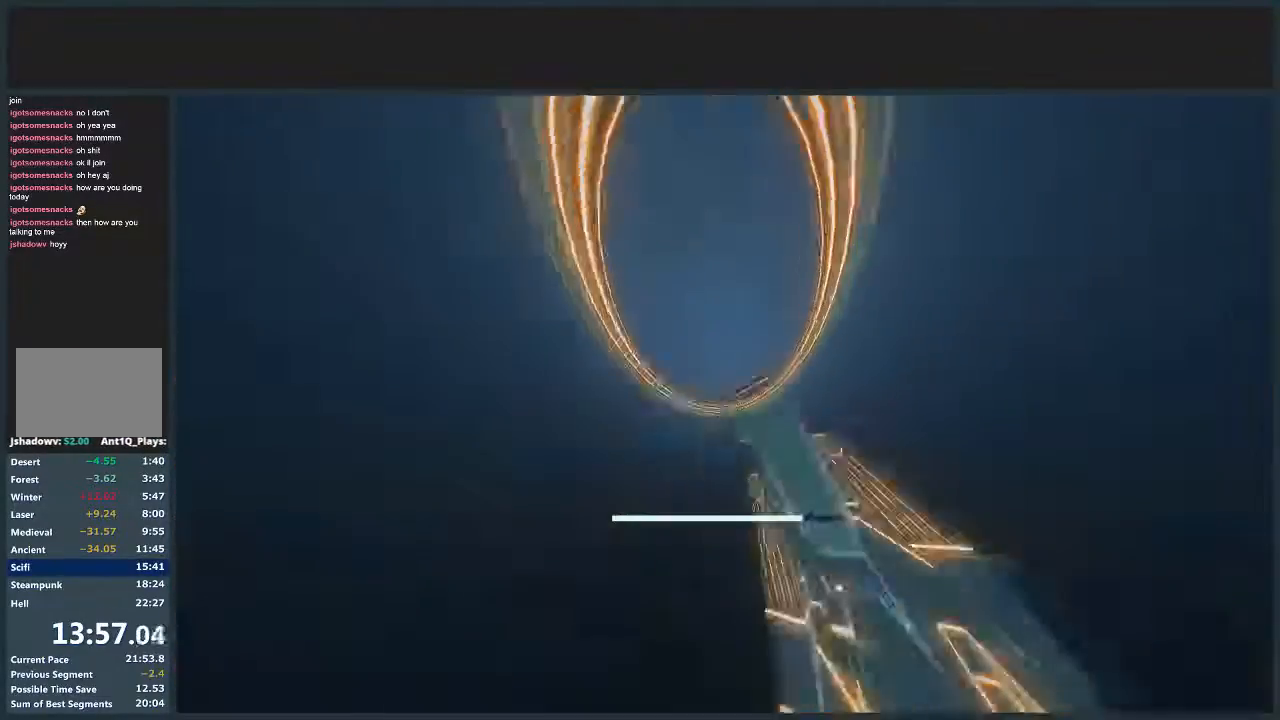
{"keys": ["d", "jump", "w"], "mouse": [], "events": [[401, "d", "down"], [434, "a", "up"]]}
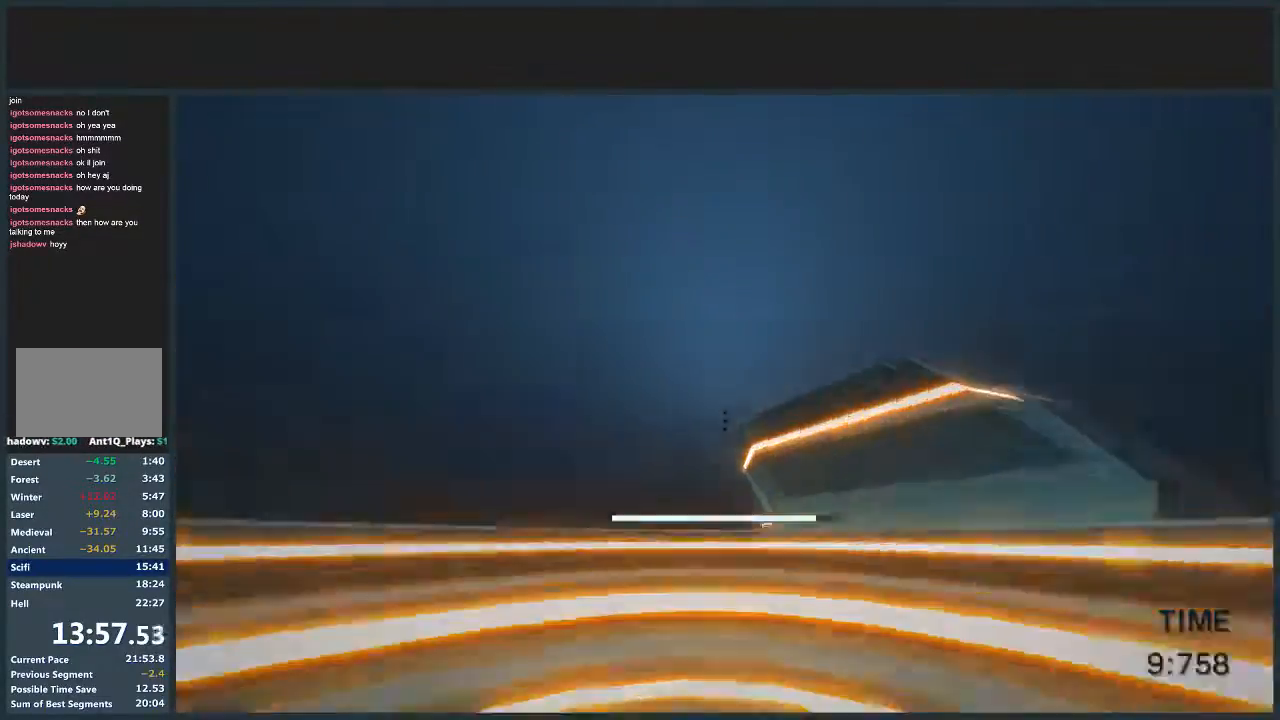
{"keys": ["d", "jump", "w"], "mouse": [], "events": []}
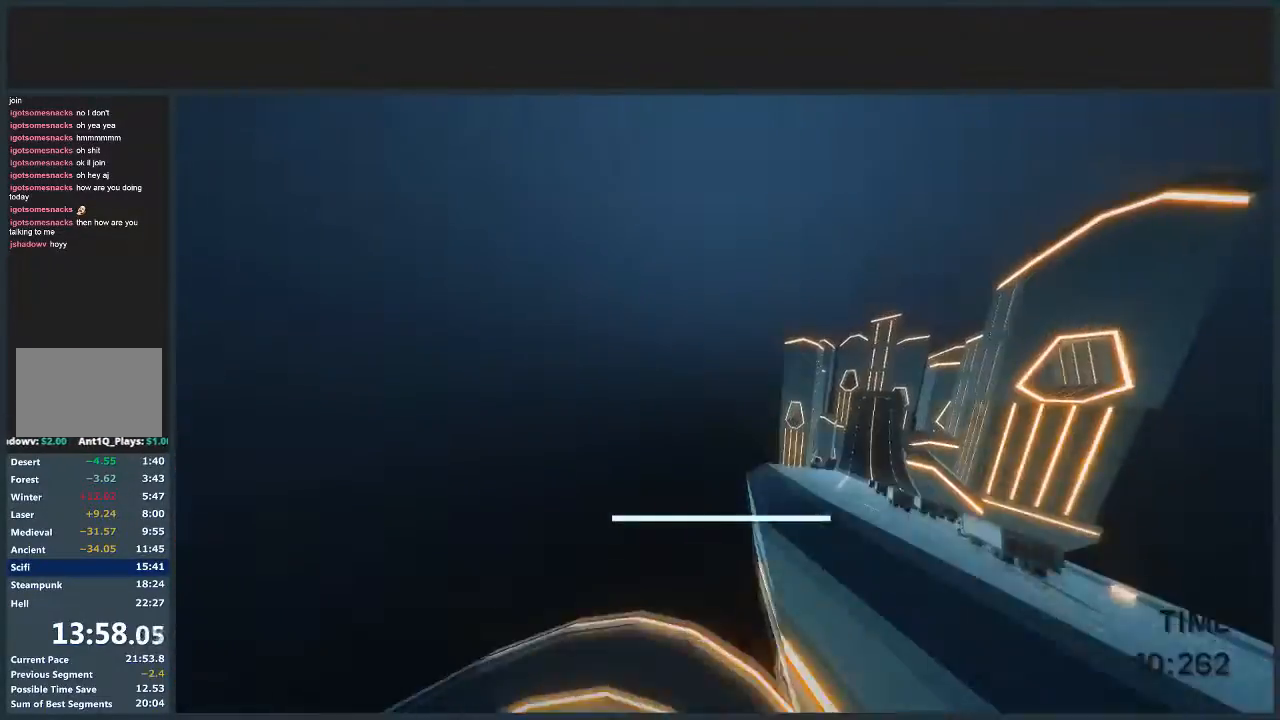
{"keys": ["d", "jump", "w"], "mouse": [], "events": []}
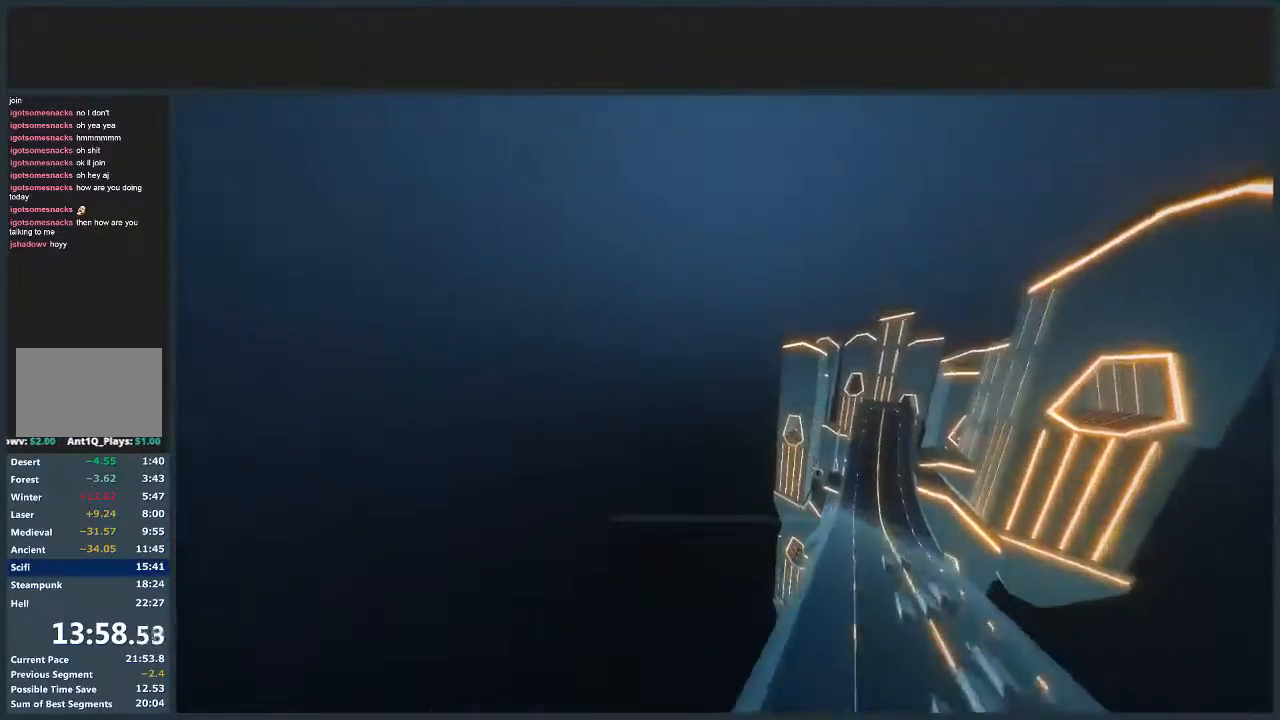
{"keys": ["d", "jump", "w"], "mouse": [], "events": []}
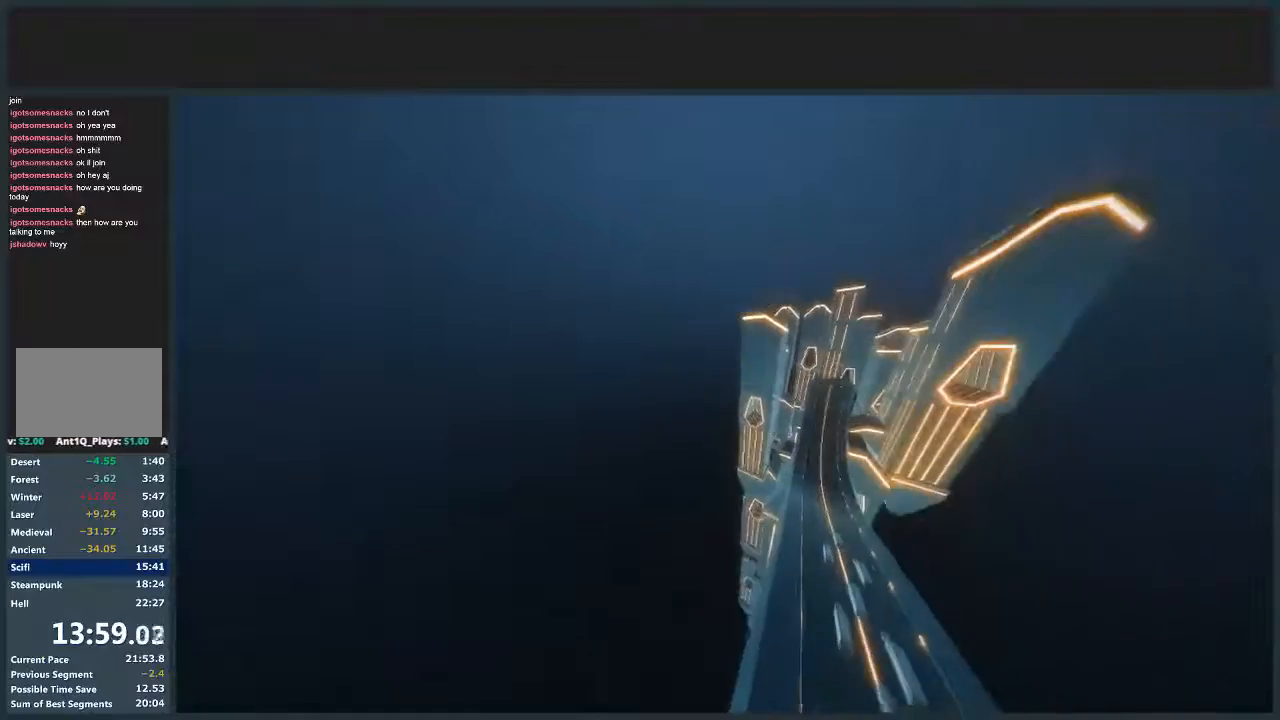
{"keys": ["d", "jump", "w"], "mouse": [], "events": []}